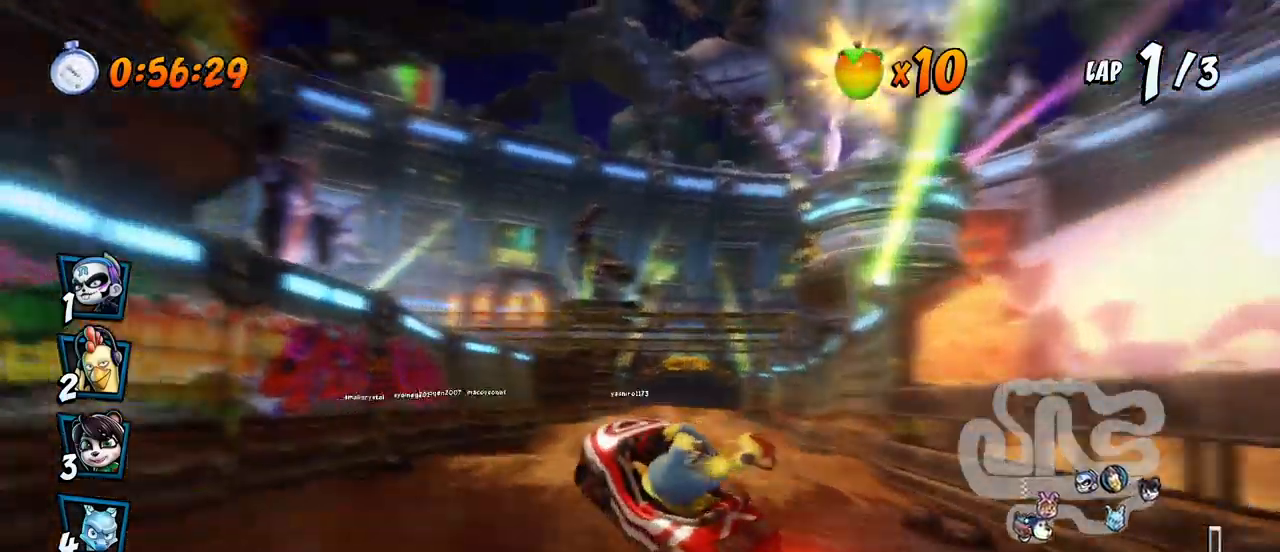
Gameplay with a controller (PlayStation layout); each line is a JSON object with the inputs held at the frame after it. "events" lists button and stick changes between this image and that frame as [ms after this image, input, new state], when the widget could be followed in between. Not read: right_stick.
{"buttons": ["CROSS", "L1", "R2", "DPAD_UP", "DPAD_RIGHT"], "left_stick": "center", "events": [[450, "L1", "down"], [467, "DPAD_UP", "down"]]}
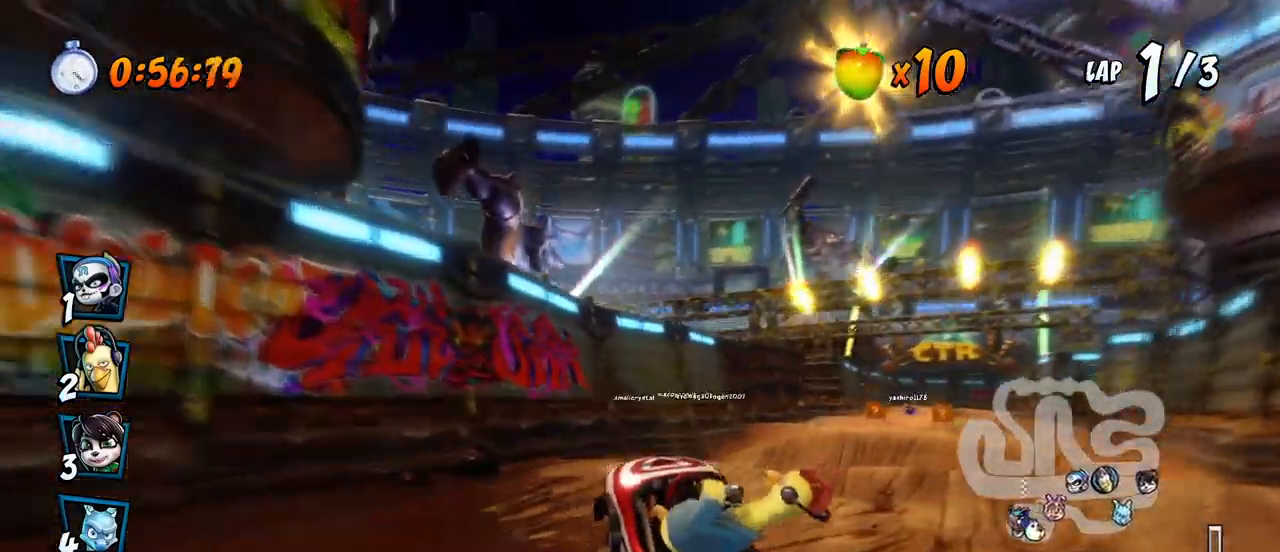
{"buttons": ["CROSS", "R2", "DPAD_RIGHT"], "left_stick": "center"}
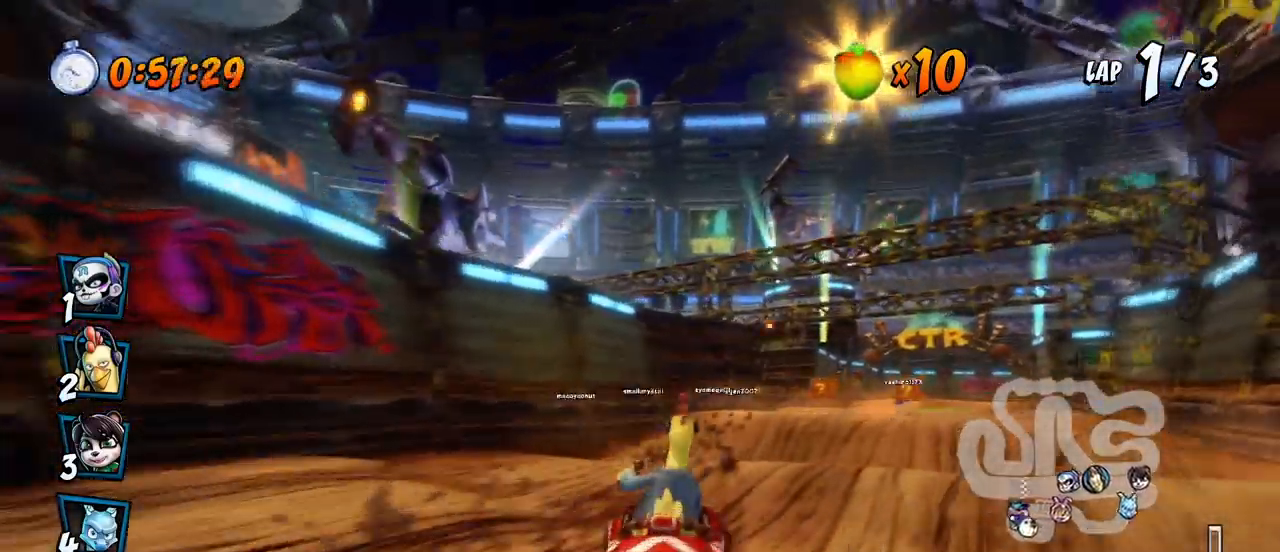
{"buttons": ["CROSS", "R2", "DPAD_LEFT"], "left_stick": "center", "events": [[100, "DPAD_UP", "down"], [117, "DPAD_UP", "up"], [317, "DPAD_UP", "down"], [333, "DPAD_RIGHT", "up"], [350, "DPAD_LEFT", "down"], [350, "DPAD_UP", "up"]]}
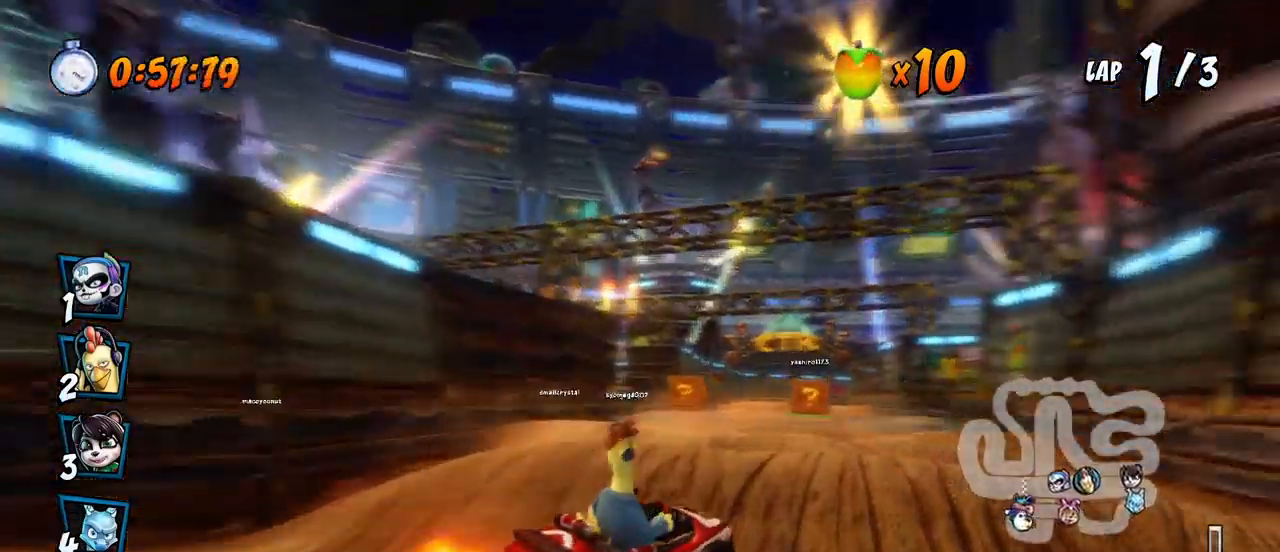
{"buttons": ["CROSS", "L1", "R2", "DPAD_RIGHT"], "left_stick": "center", "events": [[450, "DPAD_LEFT", "up"], [450, "DPAD_RIGHT", "down"], [467, "DPAD_DOWN", "down"], [483, "L1", "down"], [500, "DPAD_DOWN", "up"]]}
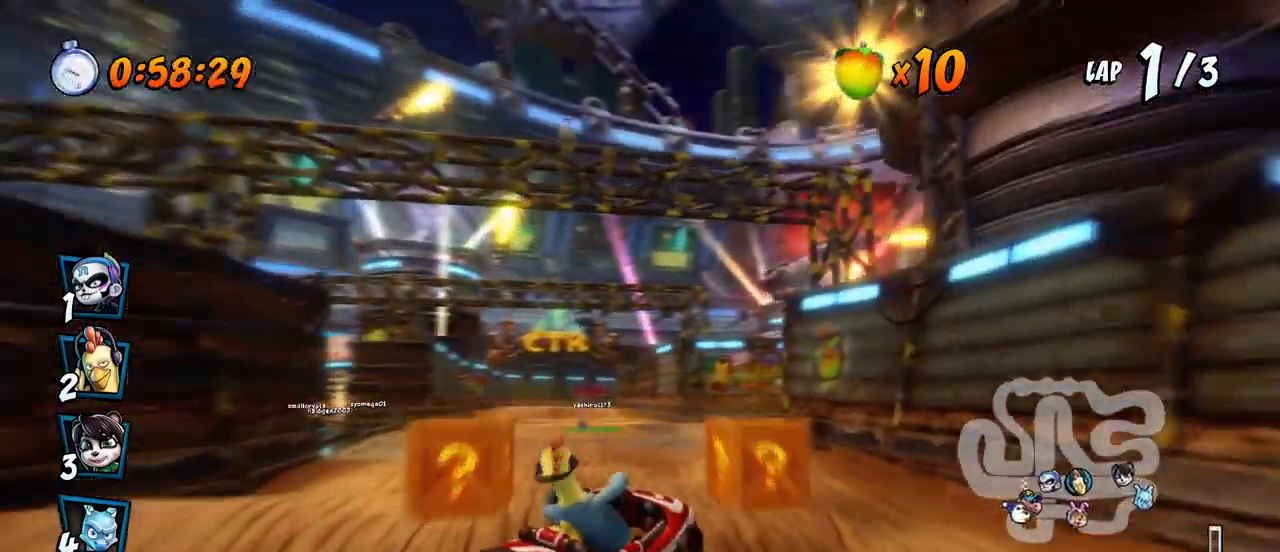
{"buttons": ["CROSS", "R2", "DPAD_LEFT"], "left_stick": "center", "events": [[33, "DPAD_UP", "down"], [133, "DPAD_UP", "up"], [150, "R2", "up"], [167, "DPAD_RIGHT", "up"], [167, "L1", "up"], [217, "R2", "down"], [383, "DPAD_LEFT", "down"]]}
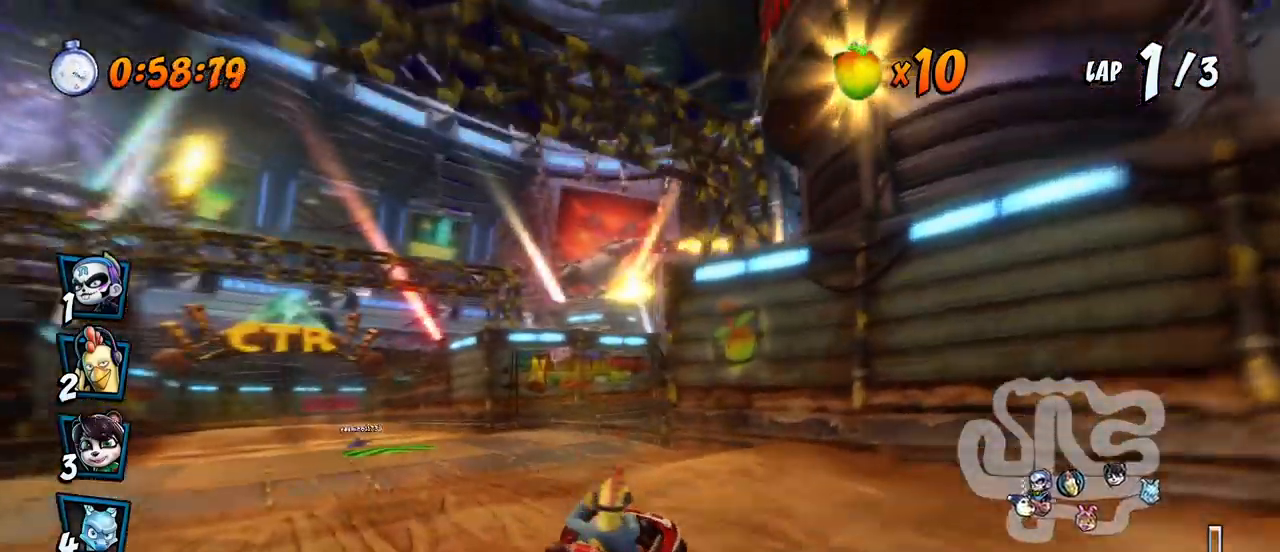
{"buttons": ["CROSS", "R2", "DPAD_RIGHT"], "left_stick": "center", "events": [[67, "DPAD_UP", "down"], [100, "DPAD_LEFT", "up"], [100, "DPAD_RIGHT", "down"], [100, "DPAD_UP", "up"], [317, "DPAD_UP", "down"], [333, "DPAD_RIGHT", "up"], [350, "DPAD_LEFT", "down"], [367, "DPAD_UP", "up"], [467, "DPAD_UP", "down"], [483, "DPAD_LEFT", "up"], [483, "DPAD_RIGHT", "down"], [500, "DPAD_UP", "up"]]}
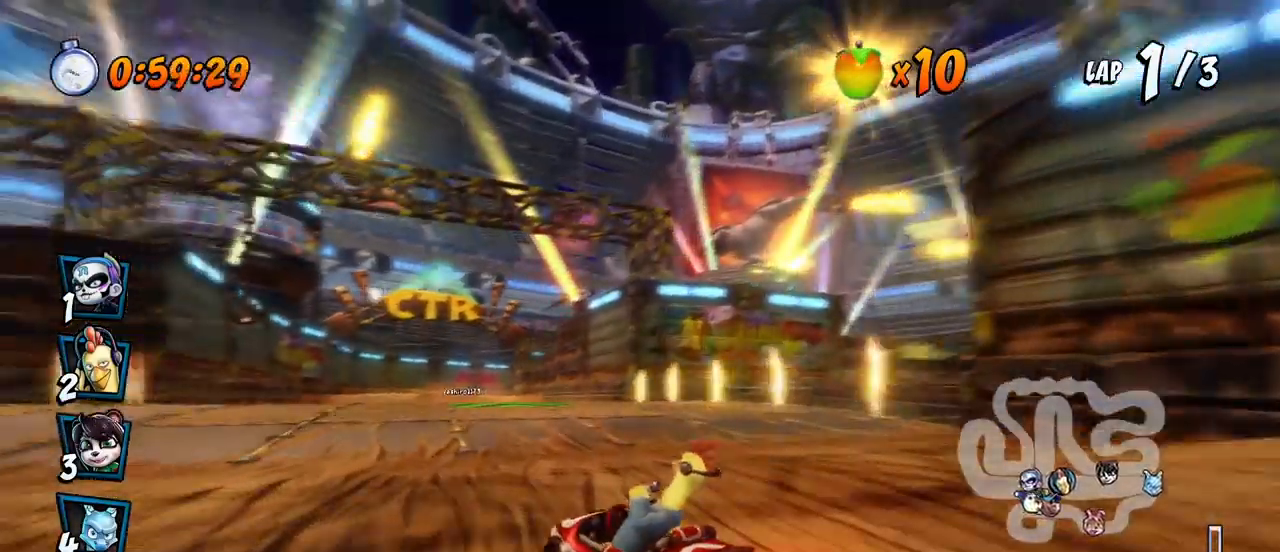
{"buttons": ["CROSS", "L1", "R2", "DPAD_UP", "DPAD_RIGHT"], "left_stick": "center", "events": [[367, "DPAD_UP", "down"], [367, "L1", "down"]]}
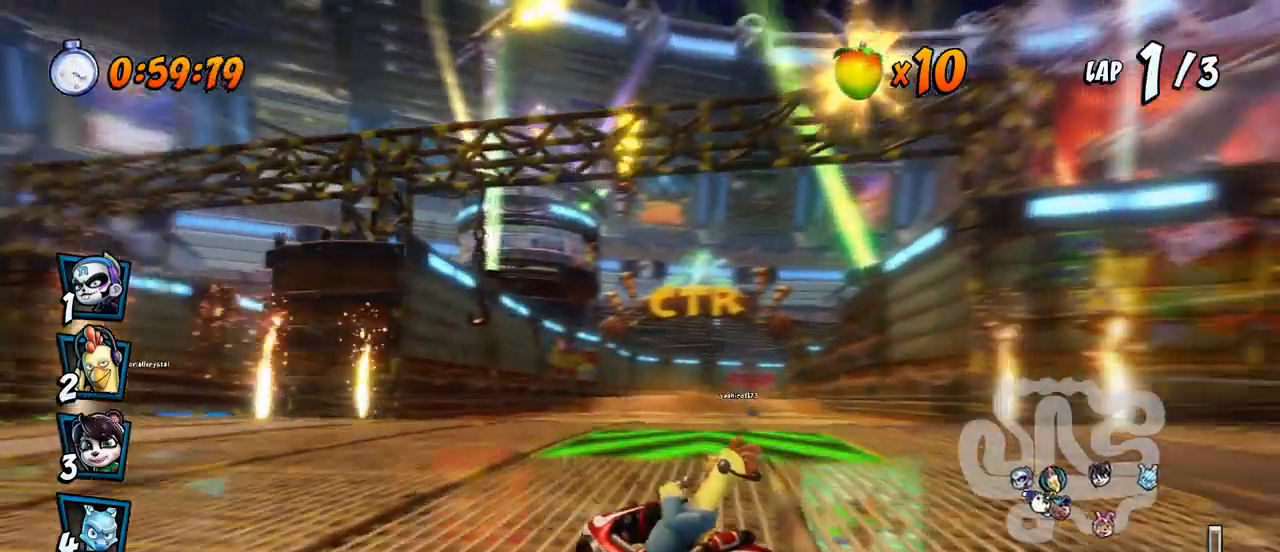
{"buttons": ["CROSS", "R2", "DPAD_UP", "DPAD_RIGHT"], "left_stick": "center", "events": [[83, "DPAD_UP", "up"], [83, "L1", "up"], [83, "R2", "up"], [117, "DPAD_RIGHT", "up"], [150, "R2", "down"], [450, "DPAD_RIGHT", "down"], [467, "DPAD_UP", "down"]]}
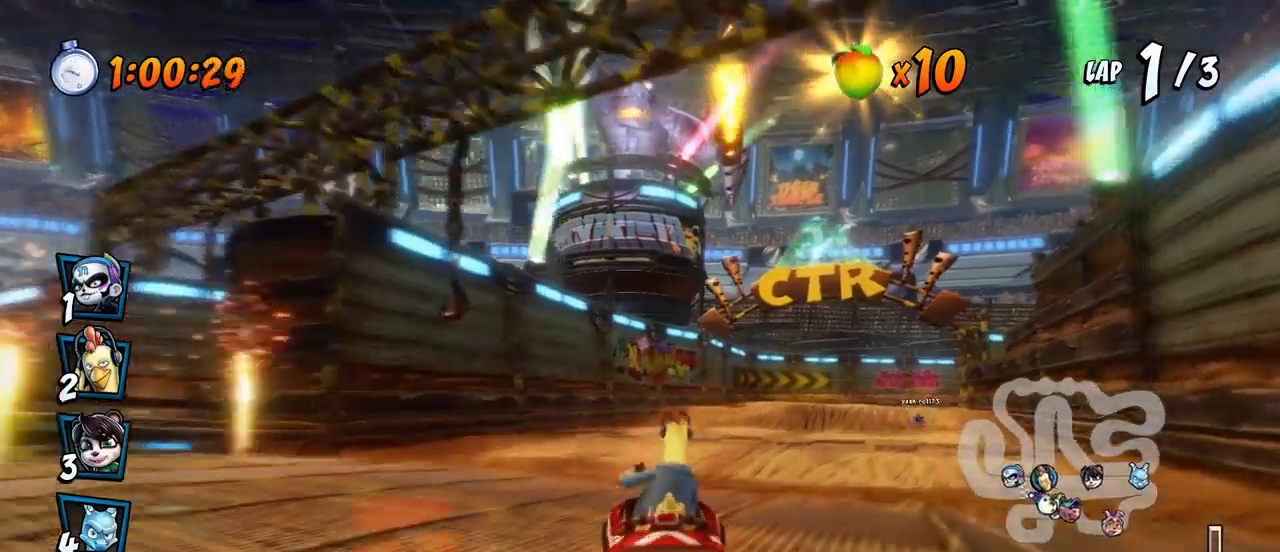
{"buttons": ["CROSS", "R2", "DPAD_UP", "DPAD_RIGHT"], "left_stick": "center", "events": [[100, "DPAD_UP", "up"], [483, "DPAD_UP", "down"]]}
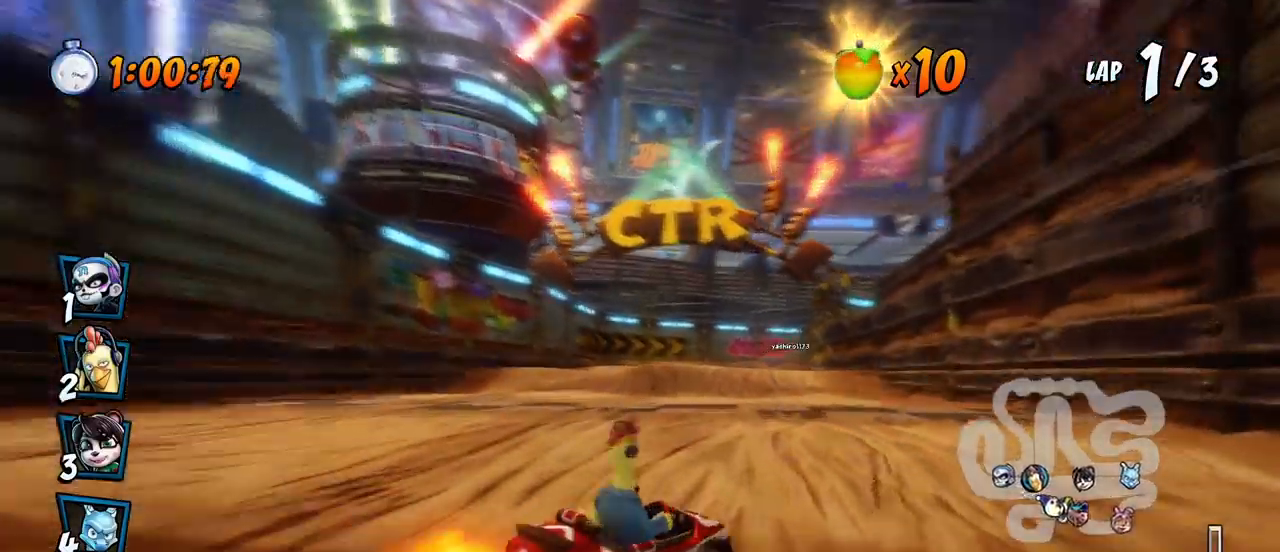
{"buttons": ["CROSS", "R2", "DPAD_LEFT"], "left_stick": "center", "events": [[33, "DPAD_LEFT", "down"], [33, "DPAD_RIGHT", "up"], [50, "DPAD_UP", "up"]]}
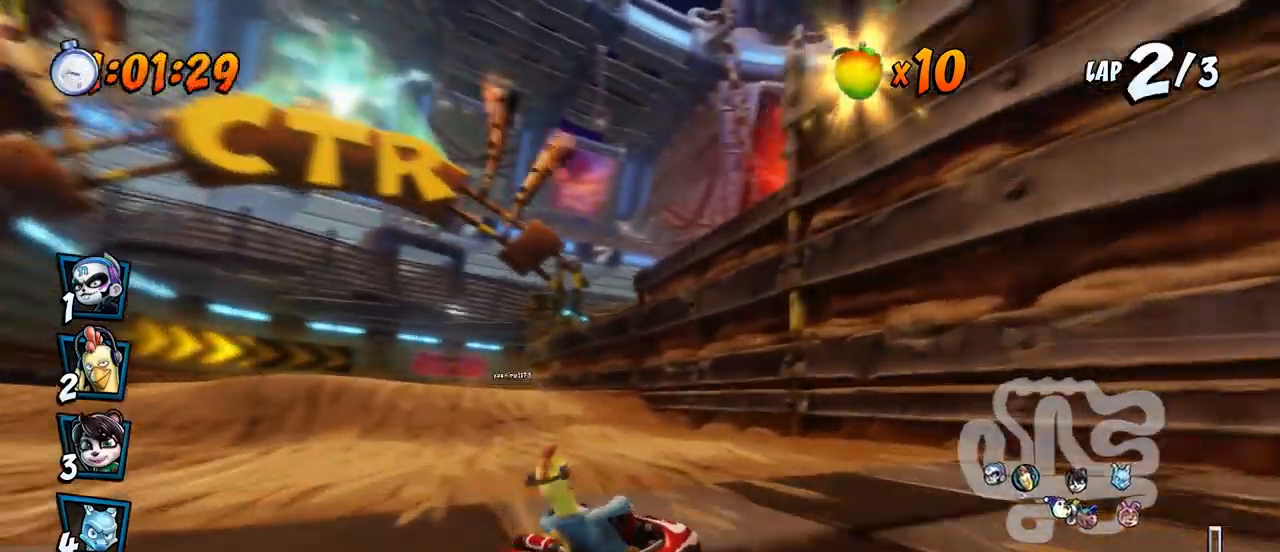
{"buttons": ["CROSS", "DPAD_LEFT"], "left_stick": "center", "events": [[33, "DPAD_UP", "down"], [33, "L1", "down"], [150, "R2", "up"], [167, "DPAD_UP", "up"], [183, "DPAD_LEFT", "up"], [183, "R2", "down"], [200, "L1", "up"], [333, "R2", "up"], [367, "DPAD_LEFT", "down"]]}
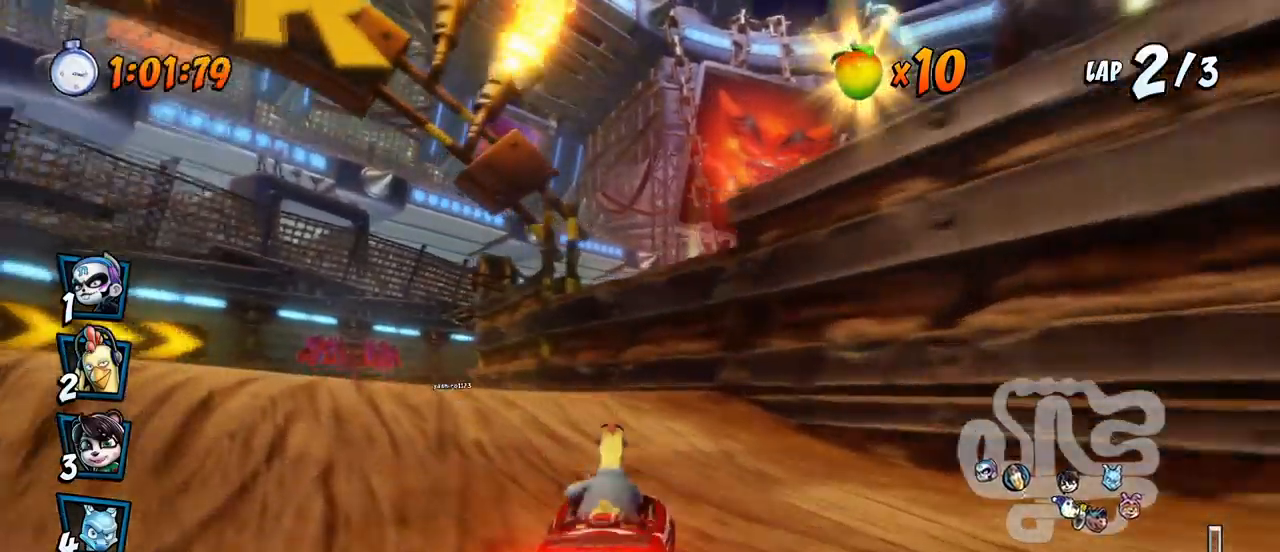
{"buttons": ["CROSS", "R2", "DPAD_RIGHT"], "left_stick": "center", "events": [[67, "DPAD_LEFT", "up"], [100, "R2", "down"], [433, "DPAD_RIGHT", "down"], [467, "DPAD_UP", "down"], [500, "DPAD_UP", "up"]]}
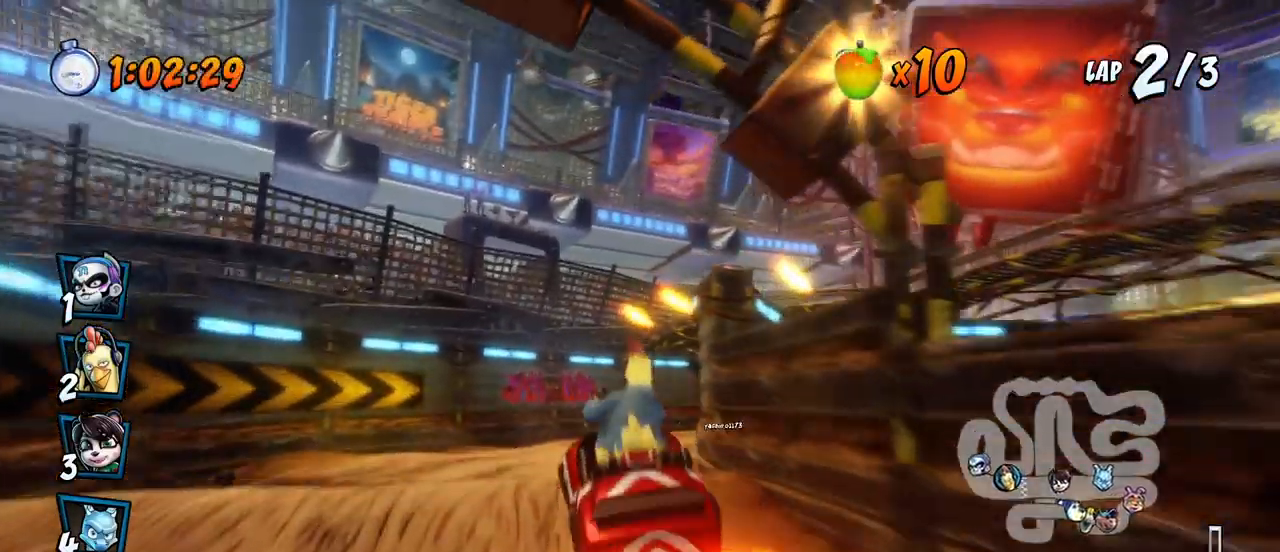
{"buttons": ["CROSS", "R2", "DPAD_RIGHT"], "left_stick": "center", "events": [[33, "DPAD_RIGHT", "up"], [483, "DPAD_RIGHT", "down"]]}
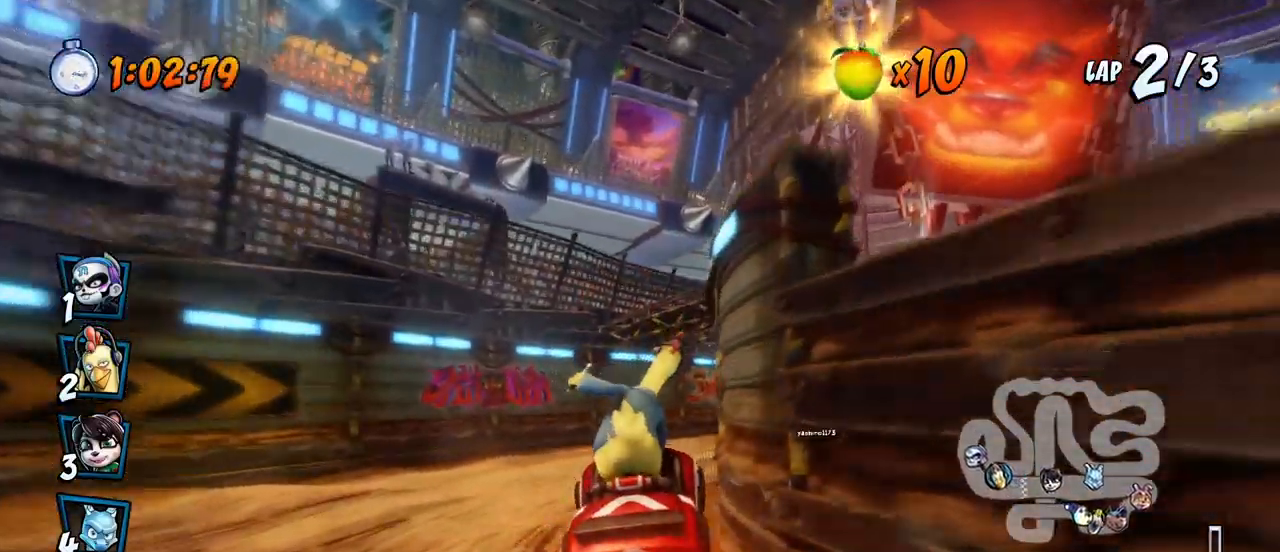
{"buttons": ["CROSS", "R2", "DPAD_UP", "DPAD_RIGHT"], "left_stick": "center", "events": [[50, "DPAD_UP", "down"], [100, "DPAD_UP", "up"], [117, "DPAD_UP", "down"], [133, "DPAD_LEFT", "down"], [133, "DPAD_RIGHT", "up"], [167, "DPAD_UP", "up"], [267, "DPAD_UP", "down"], [483, "DPAD_UP", "up"], [500, "DPAD_LEFT", "up"], [500, "DPAD_RIGHT", "down"], [500, "DPAD_UP", "down"]]}
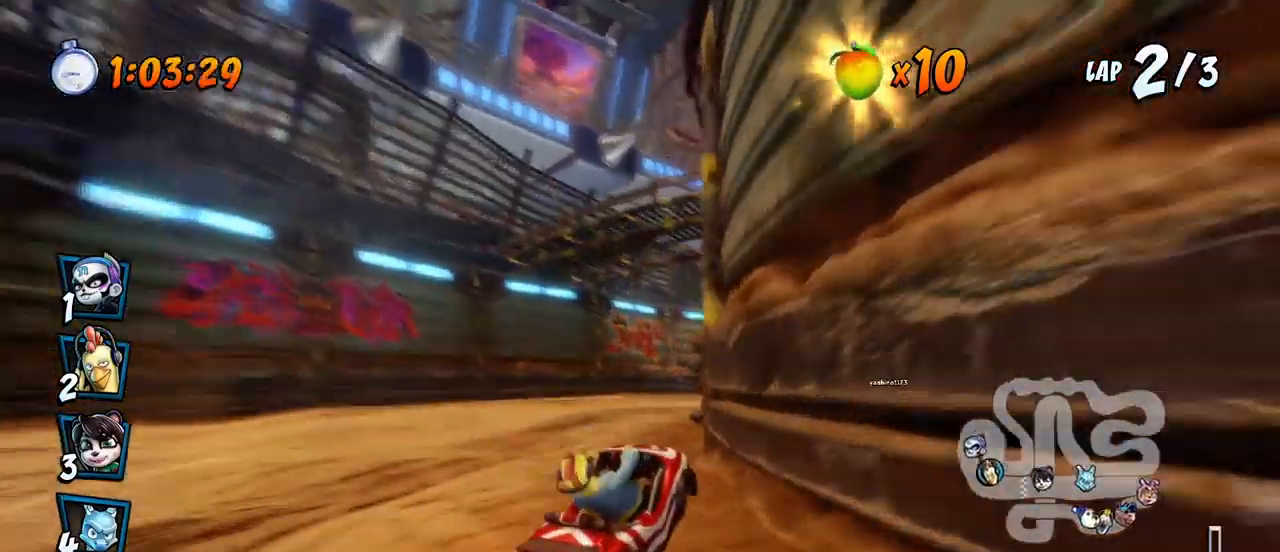
{"buttons": ["CROSS", "L1", "R2", "DPAD_UP", "DPAD_RIGHT"], "left_stick": "center", "events": [[17, "DPAD_UP", "up"], [367, "L1", "down"], [400, "DPAD_UP", "down"]]}
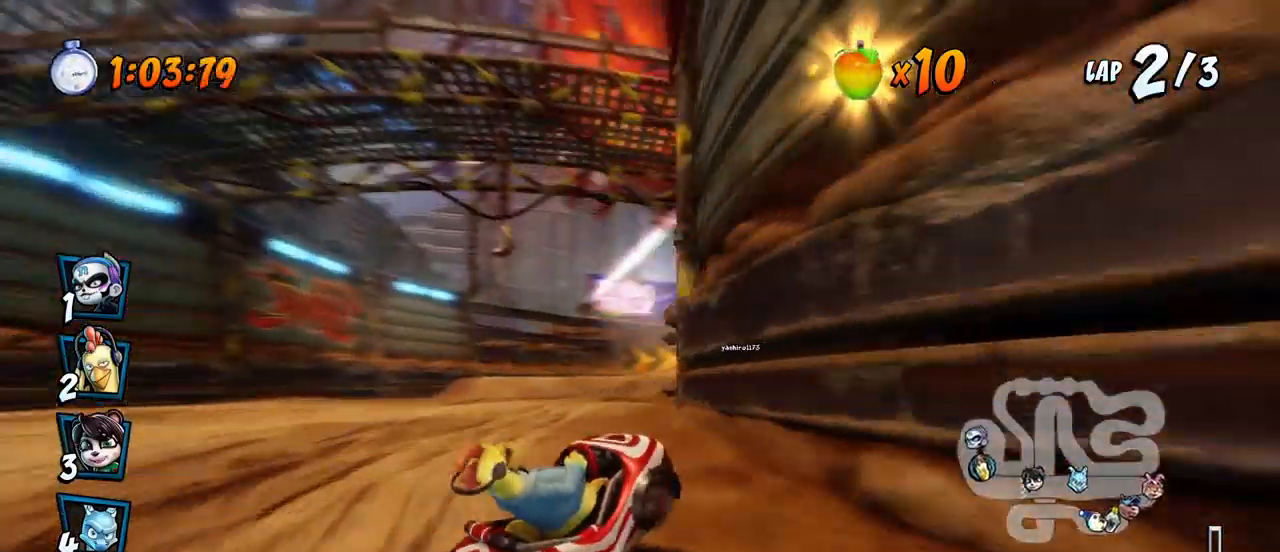
{"buttons": ["CROSS", "R2", "DPAD_UP", "DPAD_LEFT"], "left_stick": "center", "events": [[33, "L1", "up"], [83, "DPAD_LEFT", "down"], [83, "DPAD_RIGHT", "up"], [100, "DPAD_UP", "up"], [183, "DPAD_UP", "down"], [217, "DPAD_LEFT", "up"], [217, "DPAD_RIGHT", "down"], [217, "DPAD_UP", "up"], [400, "DPAD_UP", "down"], [417, "DPAD_LEFT", "down"], [417, "DPAD_RIGHT", "up"]]}
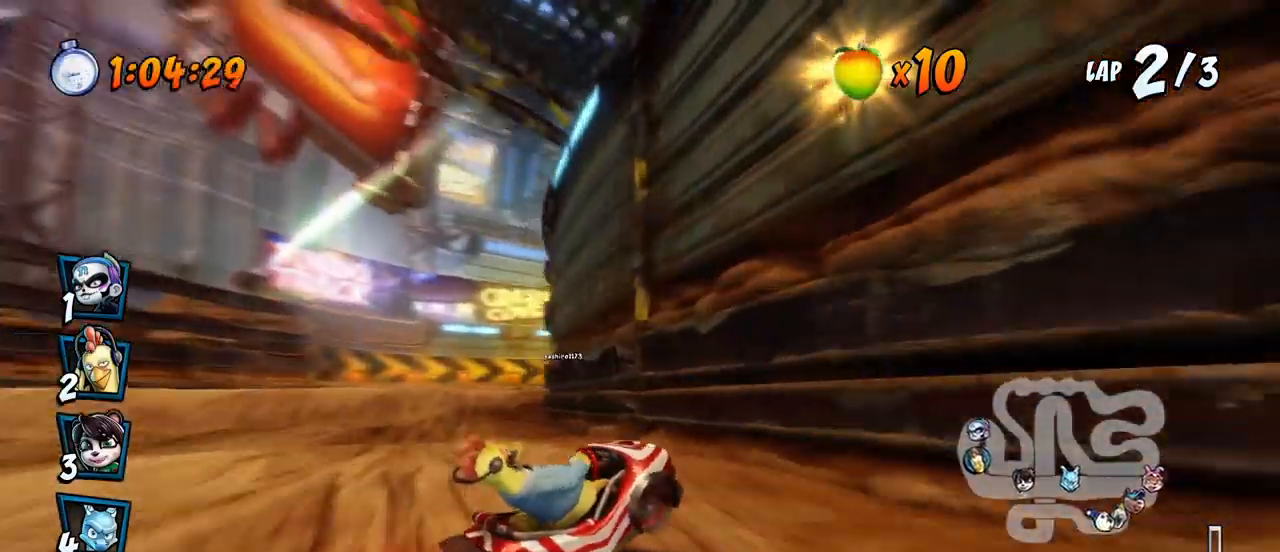
{"buttons": ["CROSS", "R2"], "left_stick": "center", "events": [[267, "DPAD_LEFT", "up"], [267, "DPAD_RIGHT", "down"], [283, "L1", "down"], [433, "DPAD_RIGHT", "up"], [467, "DPAD_UP", "up"], [483, "L1", "up"]]}
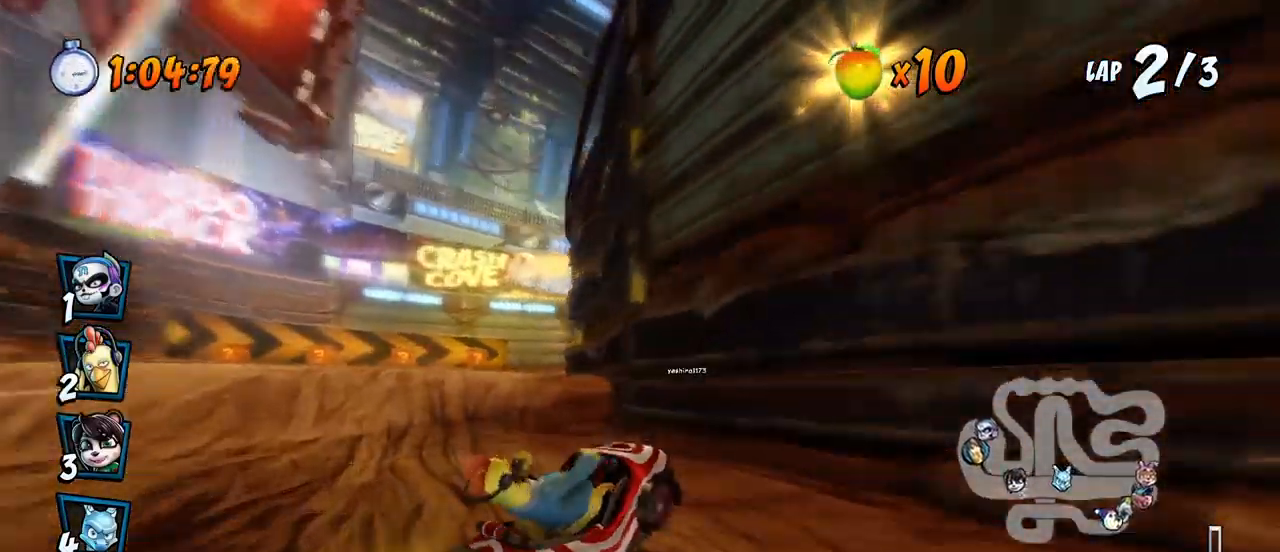
{"buttons": ["CROSS"], "left_stick": "center", "events": [[17, "R2", "up"], [150, "DPAD_LEFT", "down"], [250, "R2", "down"], [300, "DPAD_LEFT", "up"], [400, "R2", "up"]]}
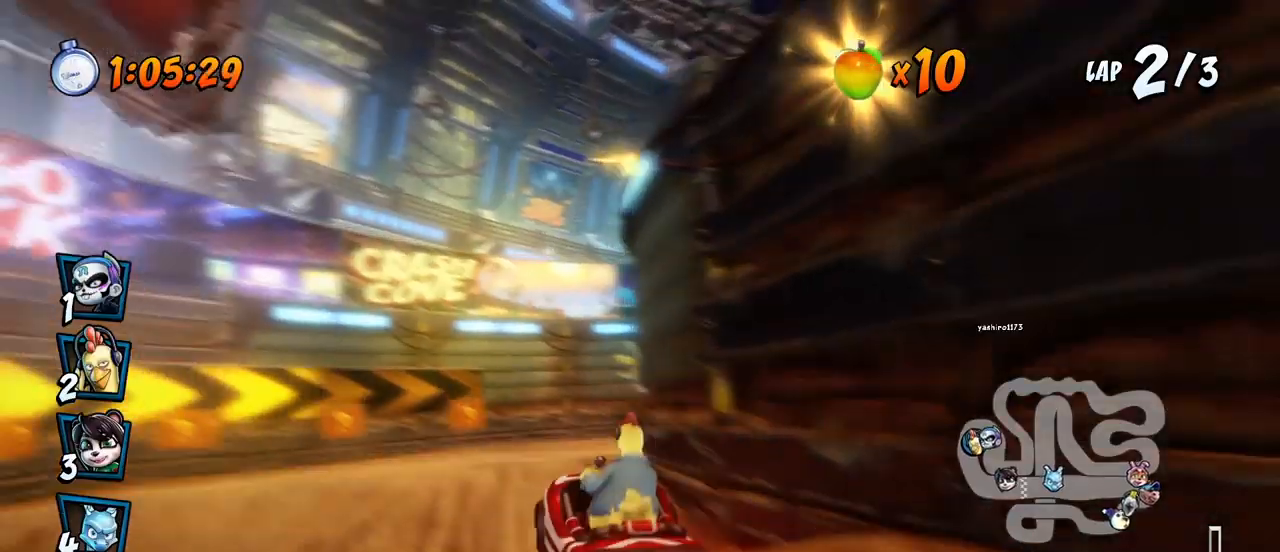
{"buttons": ["SQUARE", "DPAD_DOWN", "DPAD_RIGHT"], "left_stick": "center", "events": [[200, "DPAD_DOWN", "down"], [200, "DPAD_RIGHT", "down"], [417, "SQUARE", "down"], [433, "CROSS", "up"]]}
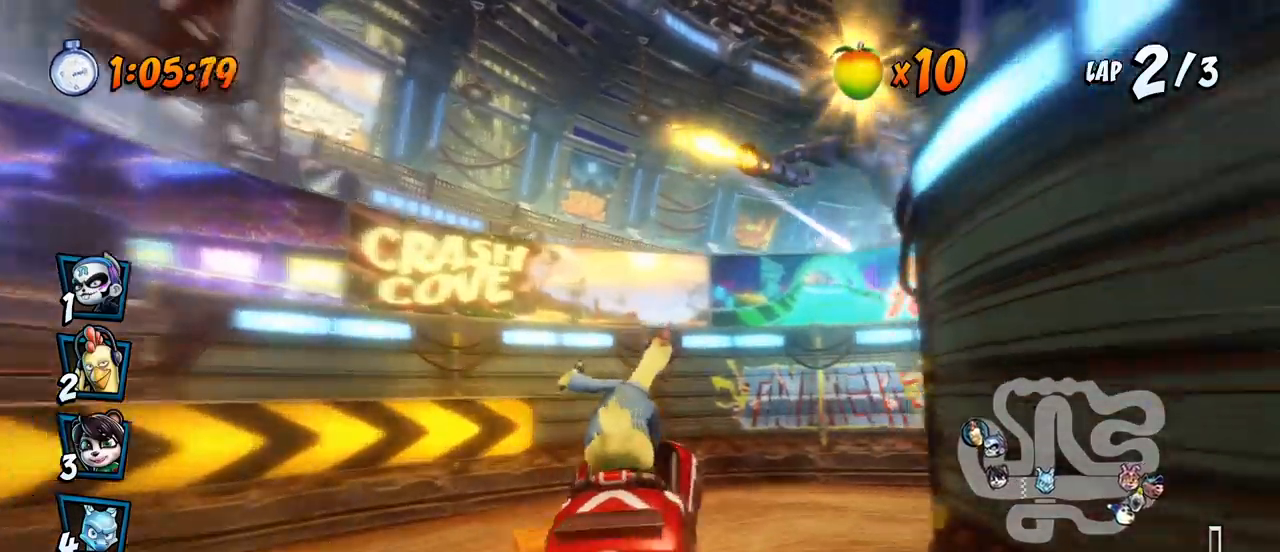
{"buttons": ["SQUARE", "DPAD_DOWN", "DPAD_RIGHT"], "left_stick": "center", "events": [[350, "R2", "down"], [483, "R2", "up"]]}
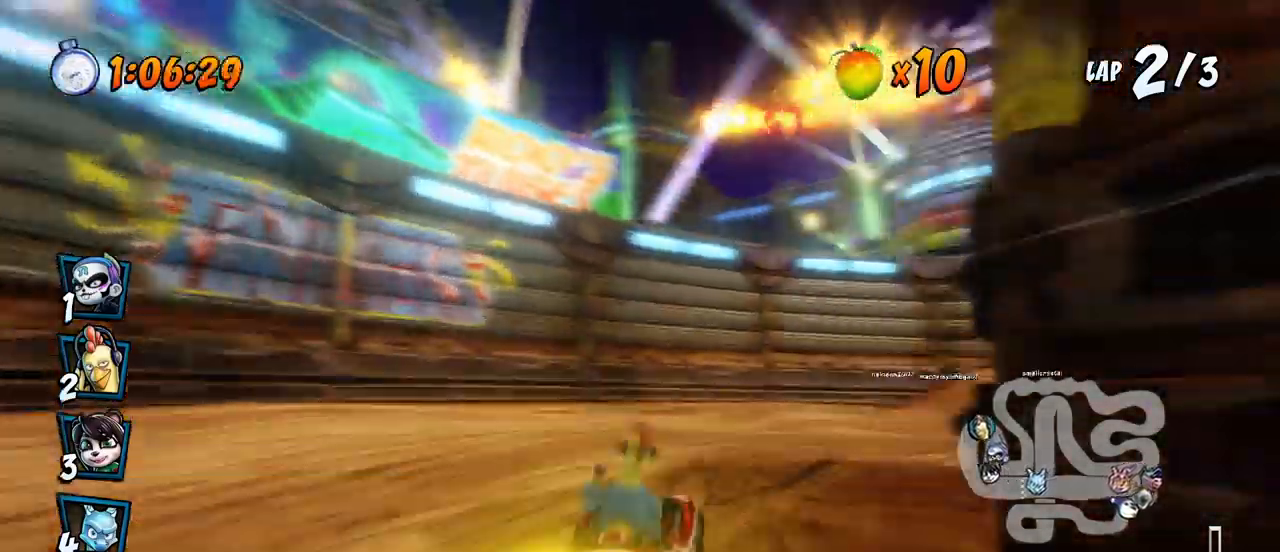
{"buttons": ["CROSS"], "left_stick": "center", "events": [[33, "R2", "down"], [133, "R2", "up"], [167, "R2", "down"], [367, "CROSS", "down"], [367, "R2", "up"], [400, "SQUARE", "up"], [433, "DPAD_DOWN", "up"], [433, "DPAD_RIGHT", "up"]]}
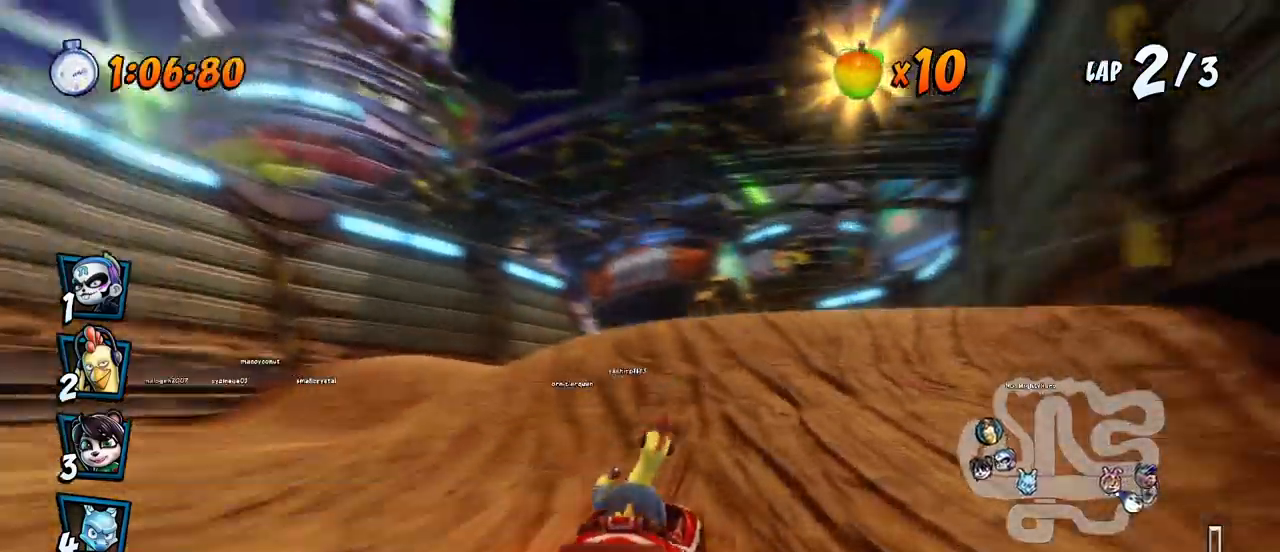
{"buttons": ["CROSS", "R2"], "left_stick": "center", "events": [[50, "R2", "down"], [300, "DPAD_LEFT", "down"], [450, "DPAD_LEFT", "up"]]}
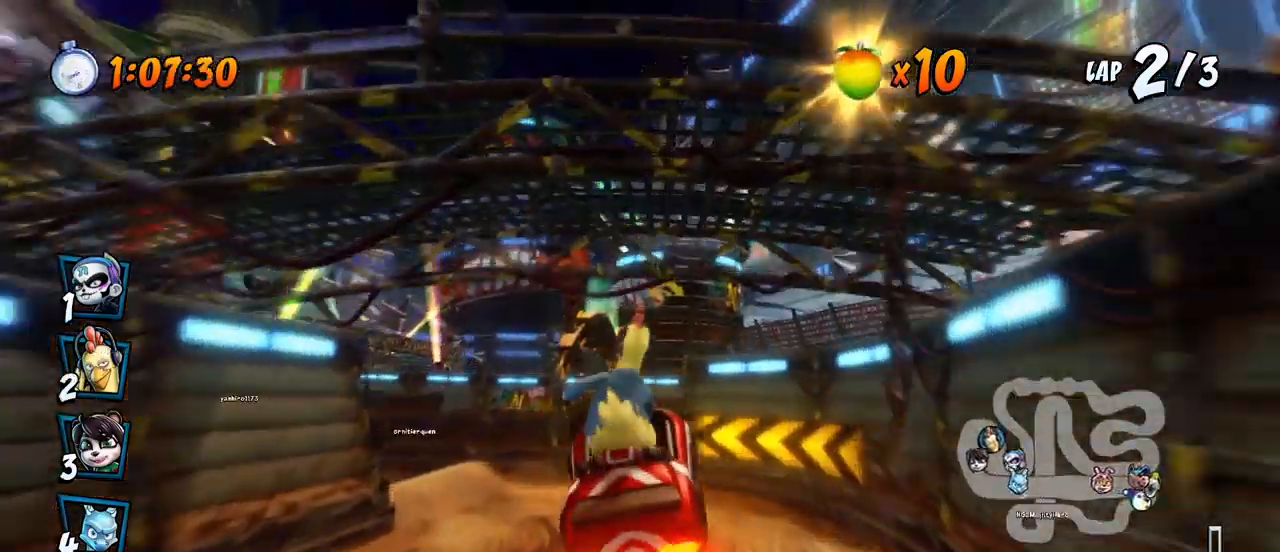
{"buttons": ["CROSS", "R2", "DPAD_LEFT"], "left_stick": "center", "events": [[250, "DPAD_LEFT", "down"]]}
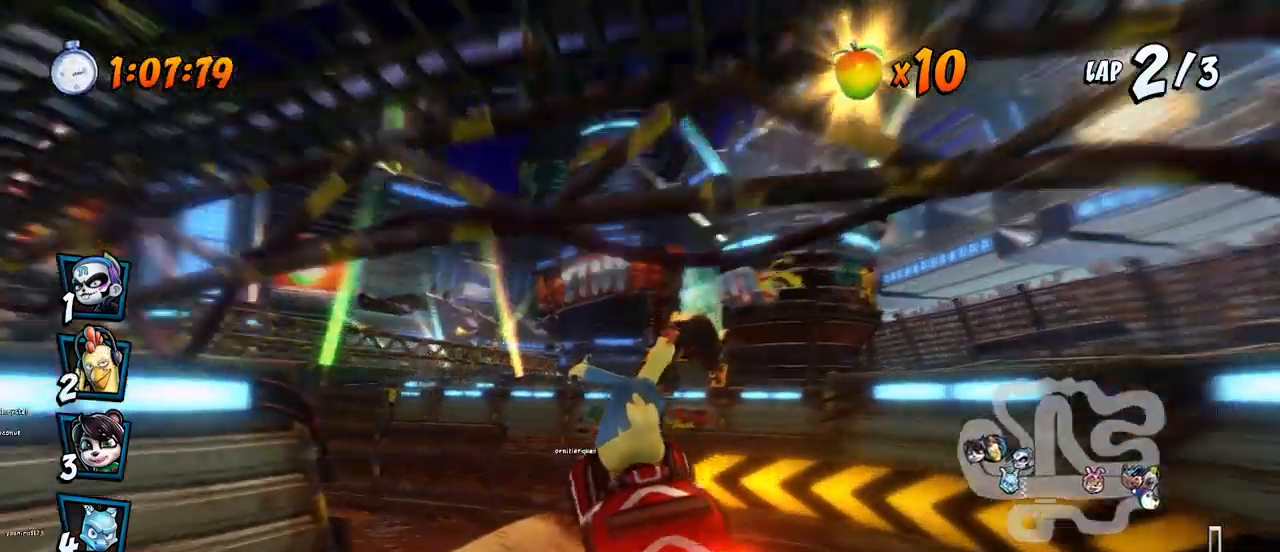
{"buttons": ["CROSS", "R2", "DPAD_LEFT"], "left_stick": "center", "events": [[33, "DPAD_LEFT", "up"], [150, "DPAD_LEFT", "down"]]}
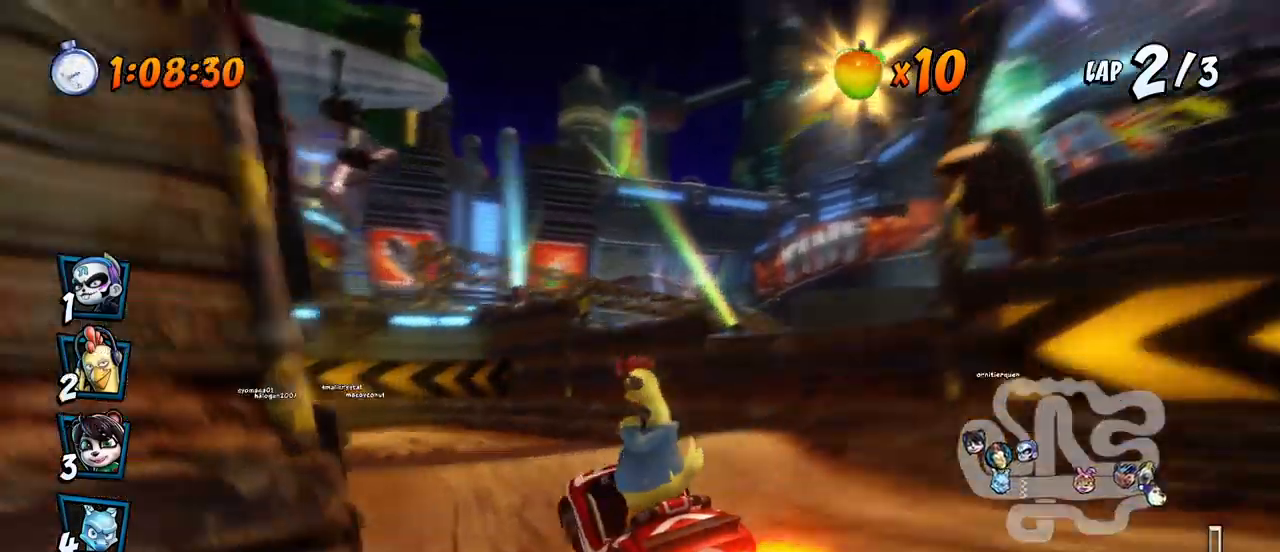
{"buttons": ["CROSS", "R2", "DPAD_LEFT"], "left_stick": "center", "events": []}
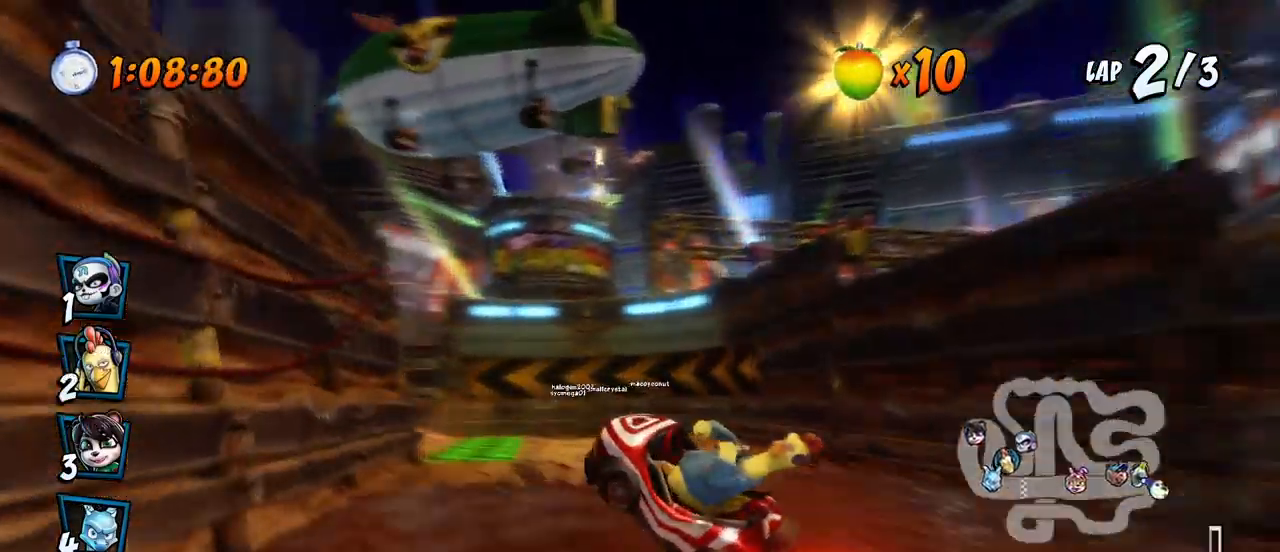
{"buttons": ["CROSS", "R2", "DPAD_LEFT"], "left_stick": "center"}
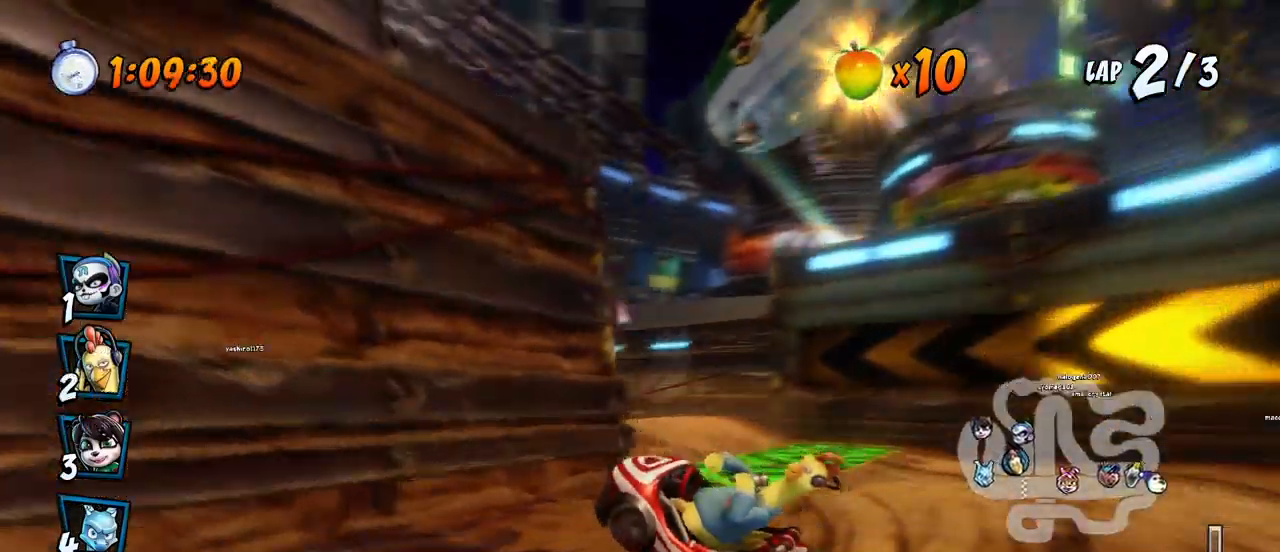
{"buttons": ["CROSS", "R2", "DPAD_LEFT"], "left_stick": "center", "events": []}
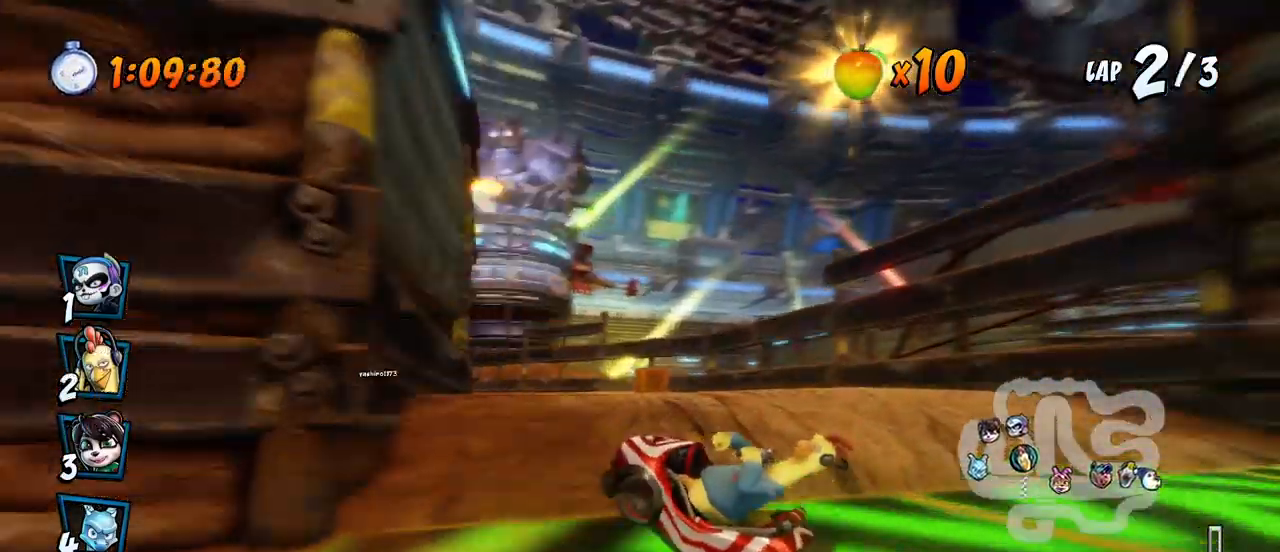
{"buttons": ["CROSS", "L1", "R2", "DPAD_UP", "DPAD_LEFT"], "left_stick": "center", "events": [[133, "DPAD_UP", "down"], [133, "L1", "down"]]}
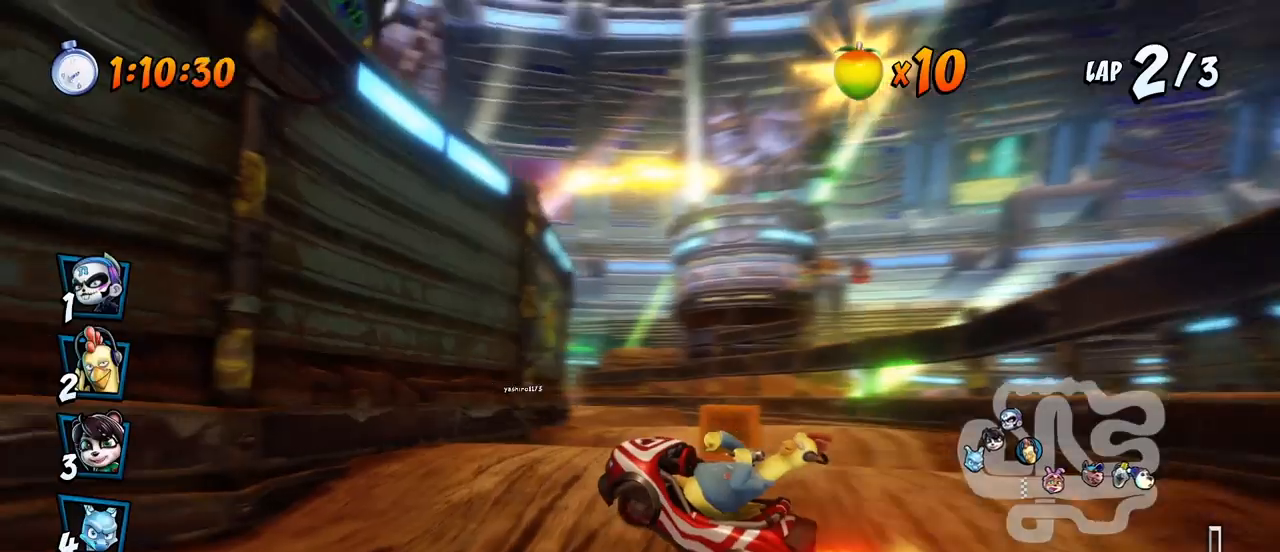
{"buttons": ["CROSS", "R2", "DPAD_RIGHT"], "left_stick": "center", "events": [[117, "L1", "up"], [200, "DPAD_LEFT", "up"], [217, "DPAD_UP", "up"], [233, "DPAD_RIGHT", "down"]]}
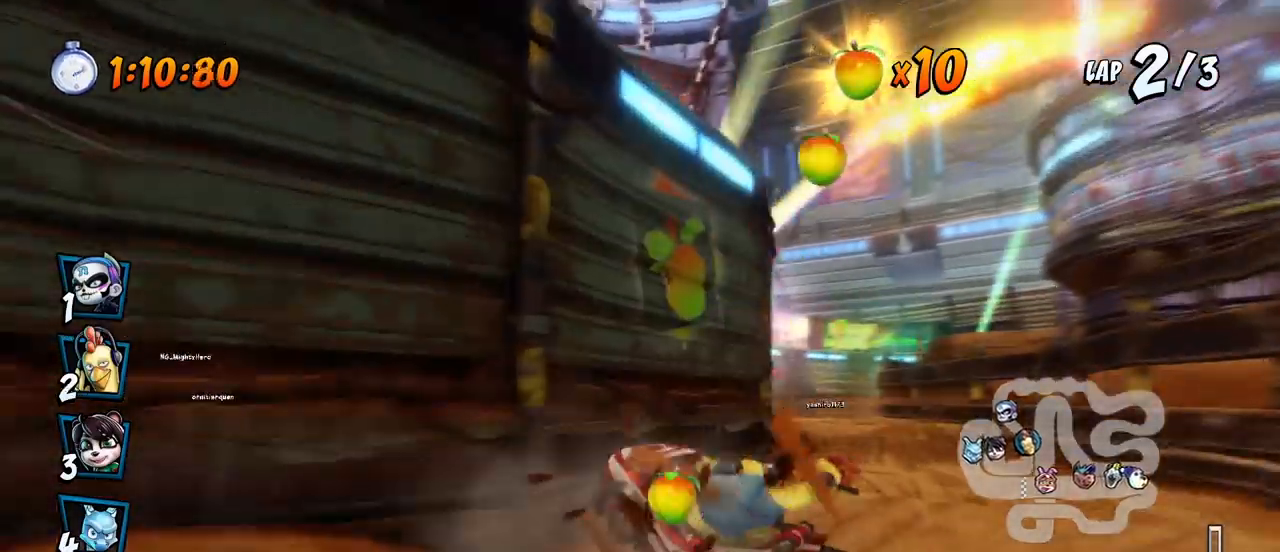
{"buttons": ["CROSS"], "left_stick": "center", "events": [[33, "L1", "down"], [50, "DPAD_UP", "down"], [167, "DPAD_UP", "up"], [167, "R2", "up"], [200, "DPAD_RIGHT", "up"], [200, "L1", "up"], [217, "R2", "down"], [467, "R2", "up"]]}